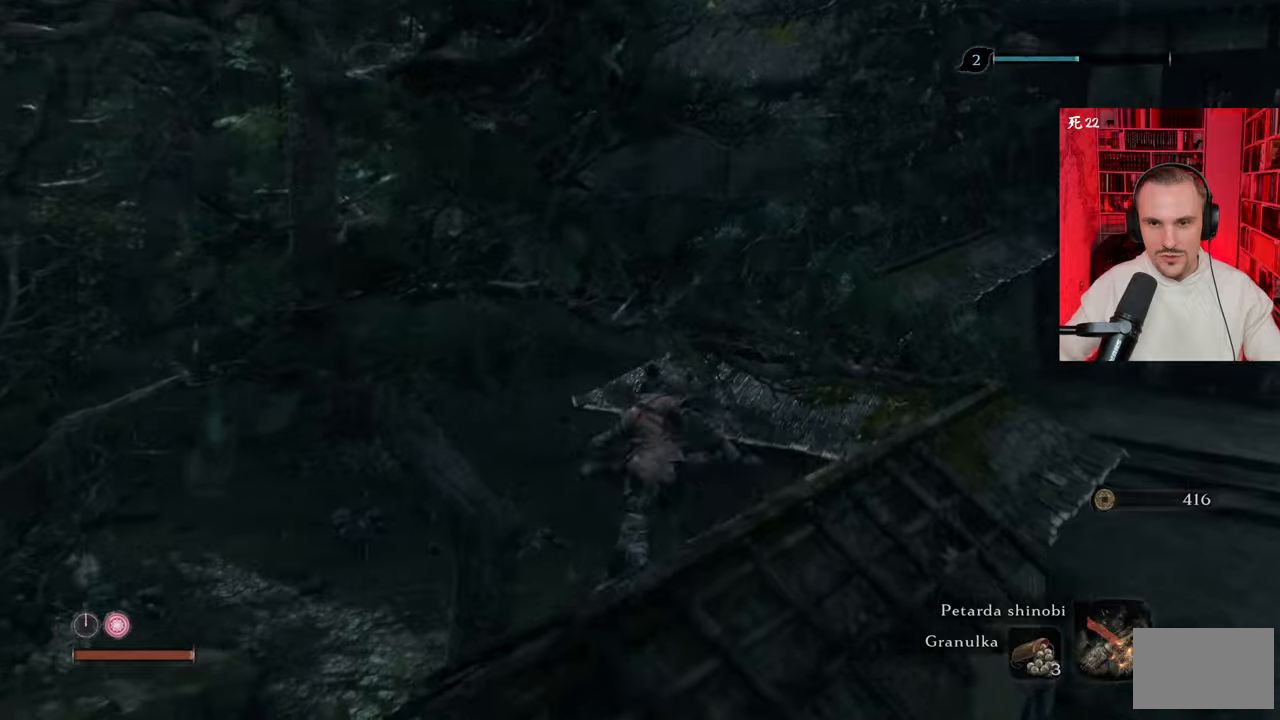
Gameplay with keyboard and mouse; each line is a JSON object with the keys and mouse buttons held at the frame after it. "events" lists presses ("down") and releases ("up") of "1", "2", "3", "4", "5", "a", "alt", "c", "caps_lock", "ctrl", "d", "e", "f", "g", "q", "r", "s", "shift", "space", "t", "tab", "v", "w", "x", "z" and "mouse_wheel" between this image and that frame as [ms after this image, input, new state], when the widget could be followed in between. "mouse_wheel" = the "wheel" button of the "mouse" list. No other keys are recorded. "wheel" means that the mouse wheel is clicked or scrolled. Not read: mouse_move.
{"keys": ["shift", "w"], "mouse": [], "events": [[367, "d", "up"]]}
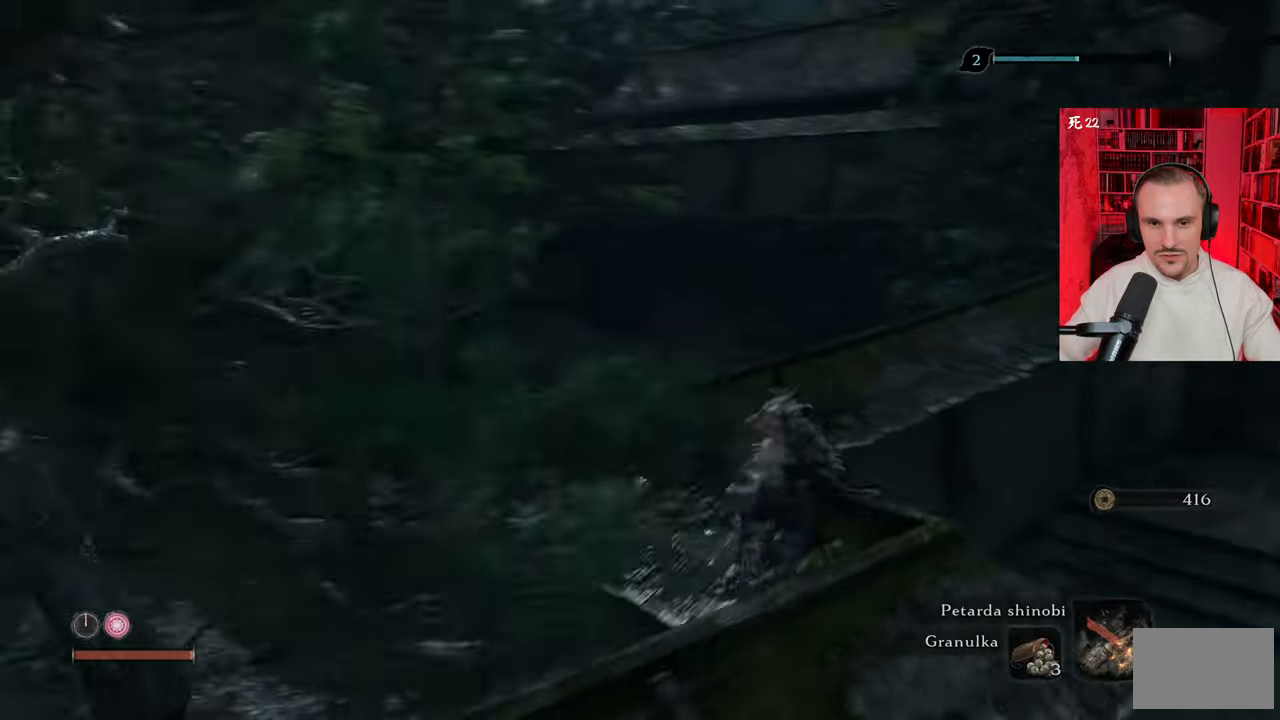
{"keys": ["shift", "w"], "mouse": [], "events": []}
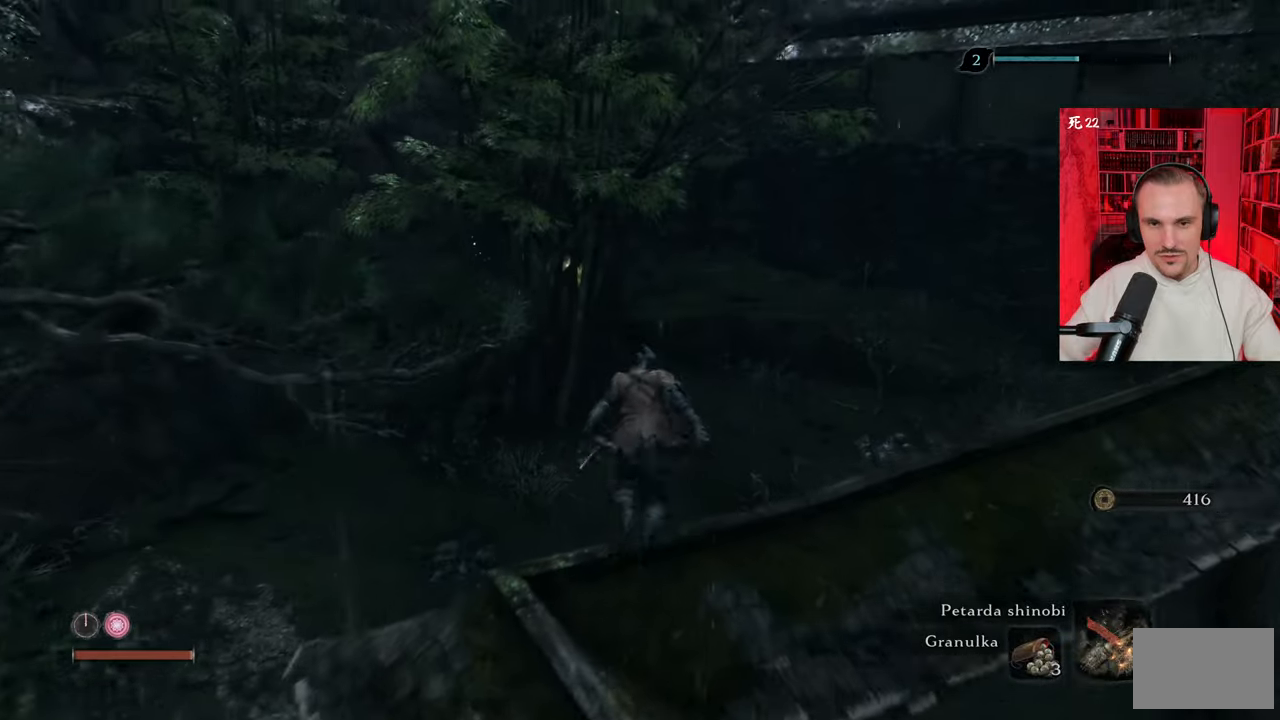
{"keys": ["shift", "w"], "mouse": [], "events": []}
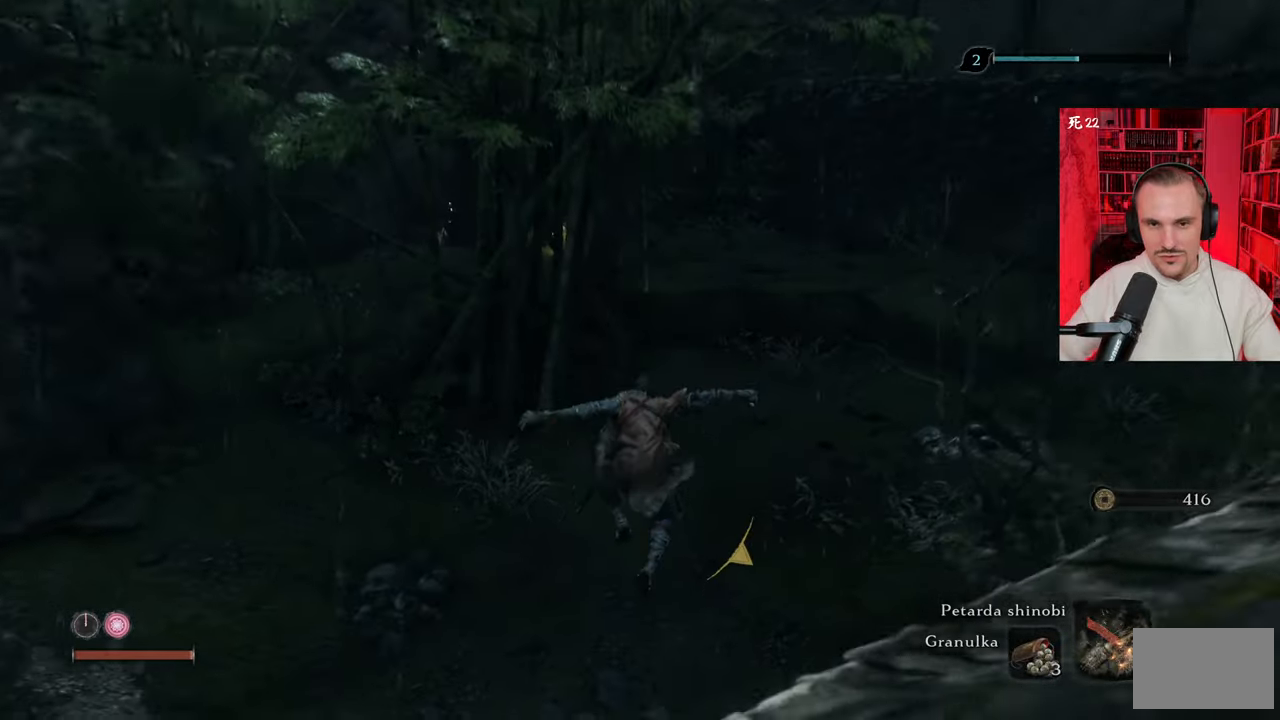
{"keys": ["shift", "w"], "mouse": [], "events": []}
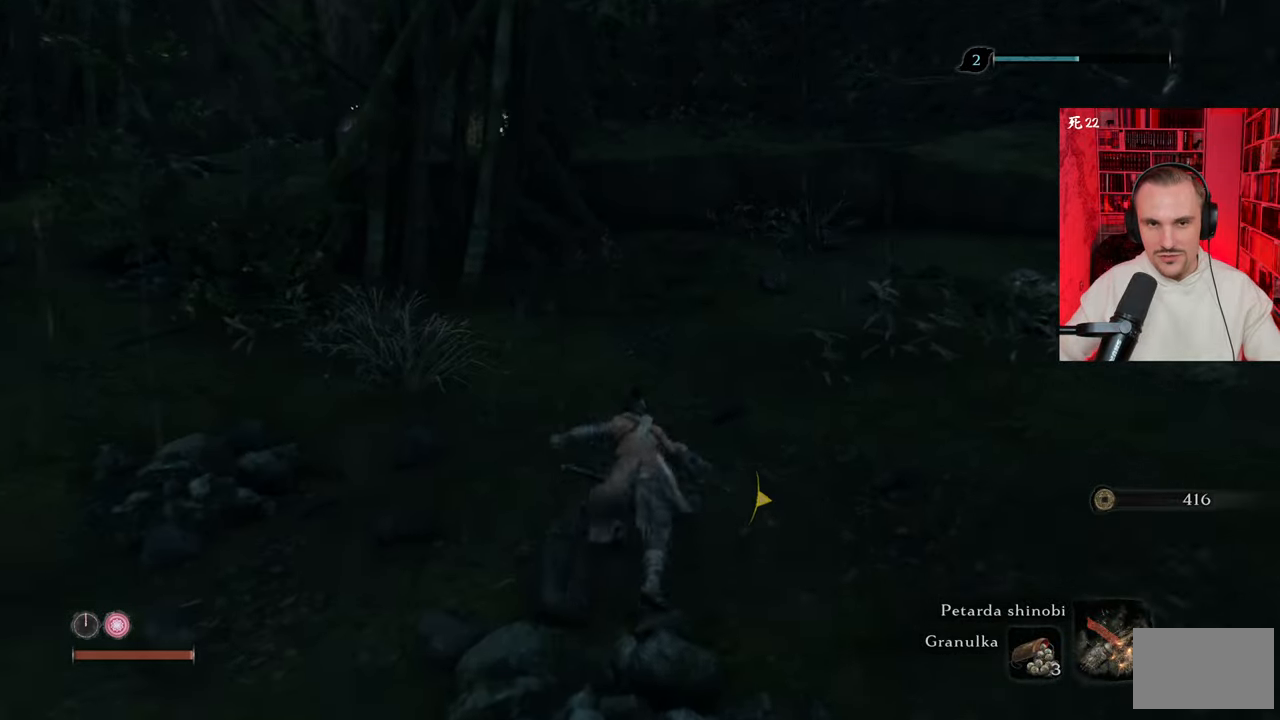
{"keys": ["d", "shift", "w"], "mouse": [], "events": [[83, "d", "down"], [217, "d", "up"], [417, "d", "down"]]}
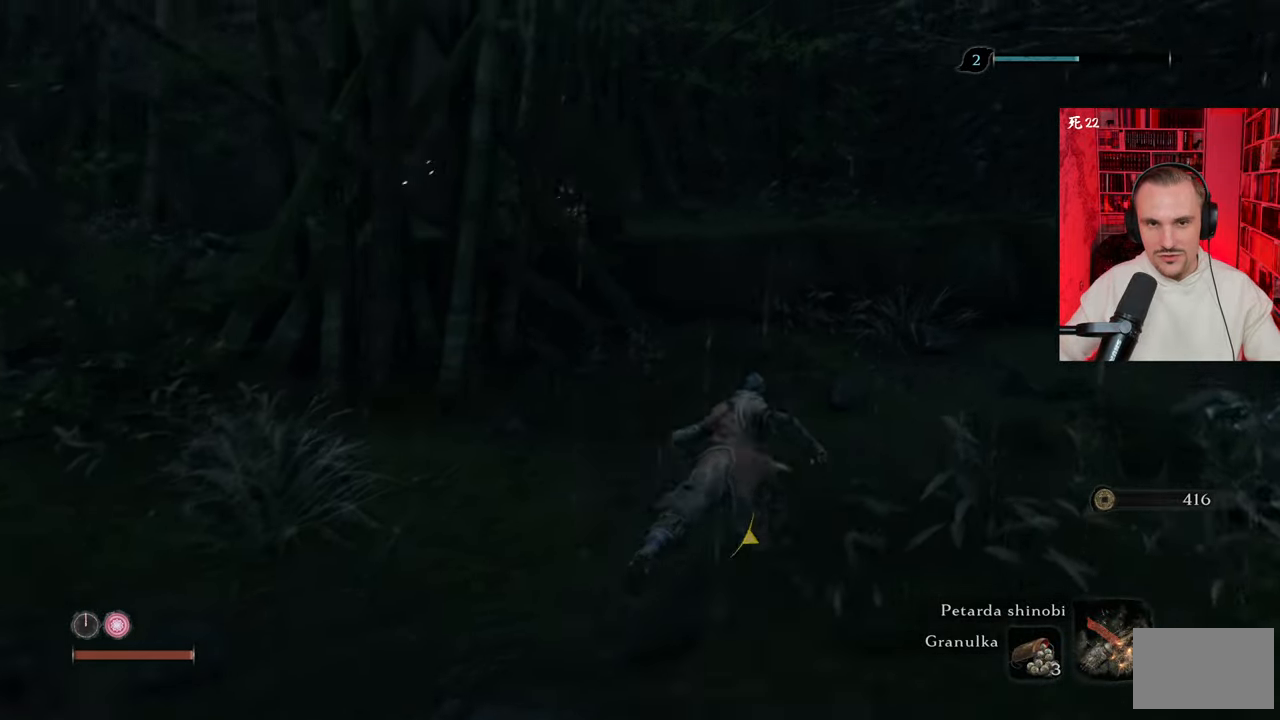
{"keys": ["shift", "w"], "mouse": [], "events": [[150, "d", "up"]]}
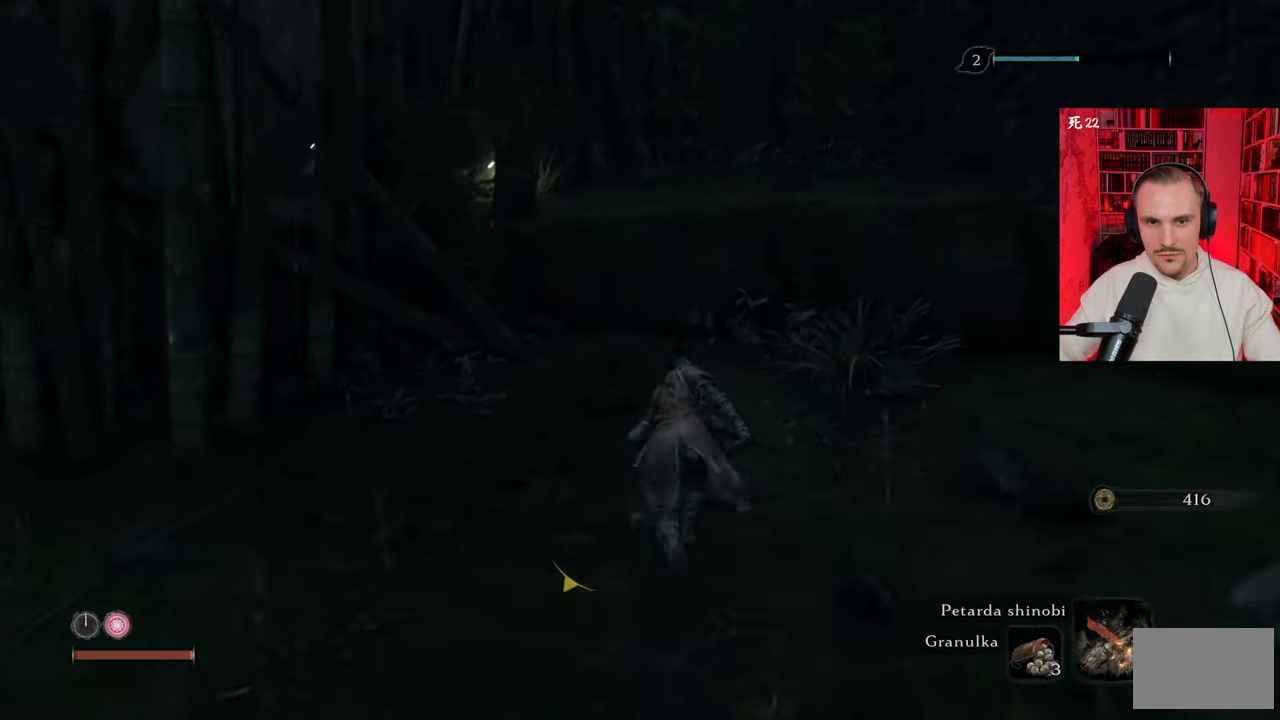
{"keys": ["shift", "w"], "mouse": [], "events": [[117, "space", "down"], [350, "space", "up"]]}
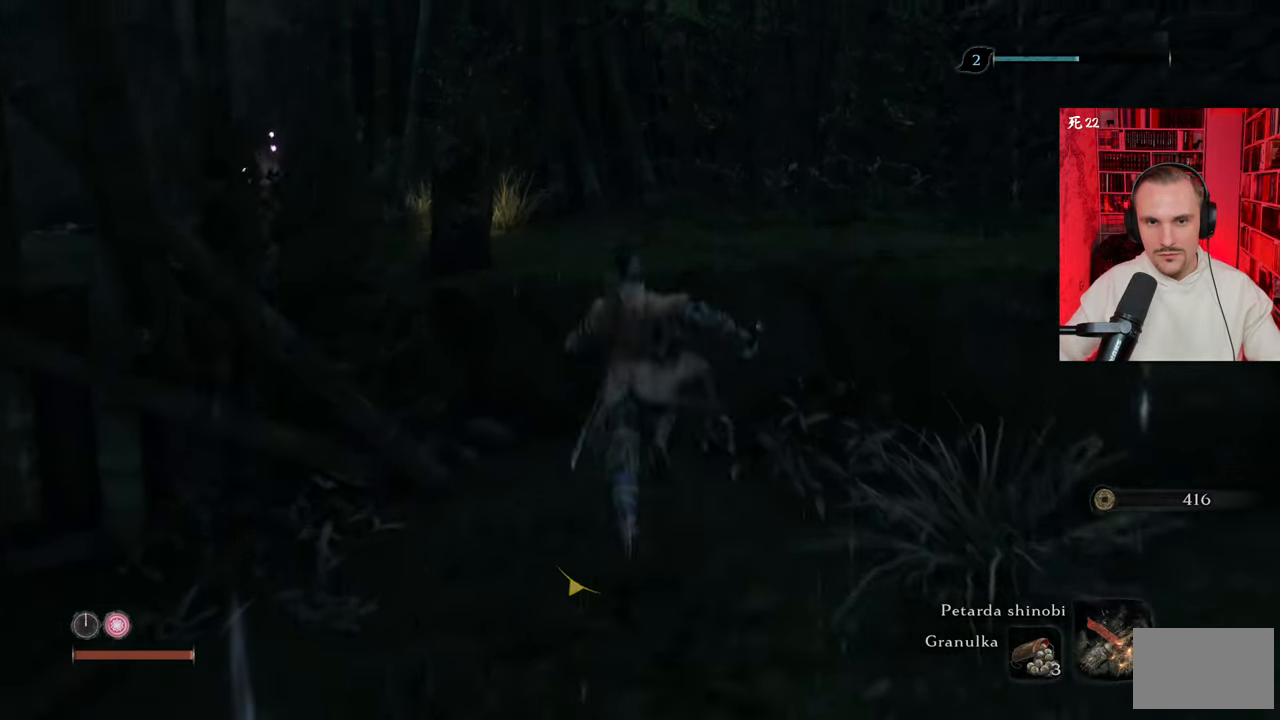
{"keys": ["w"], "mouse": [], "events": [[183, "shift", "up"]]}
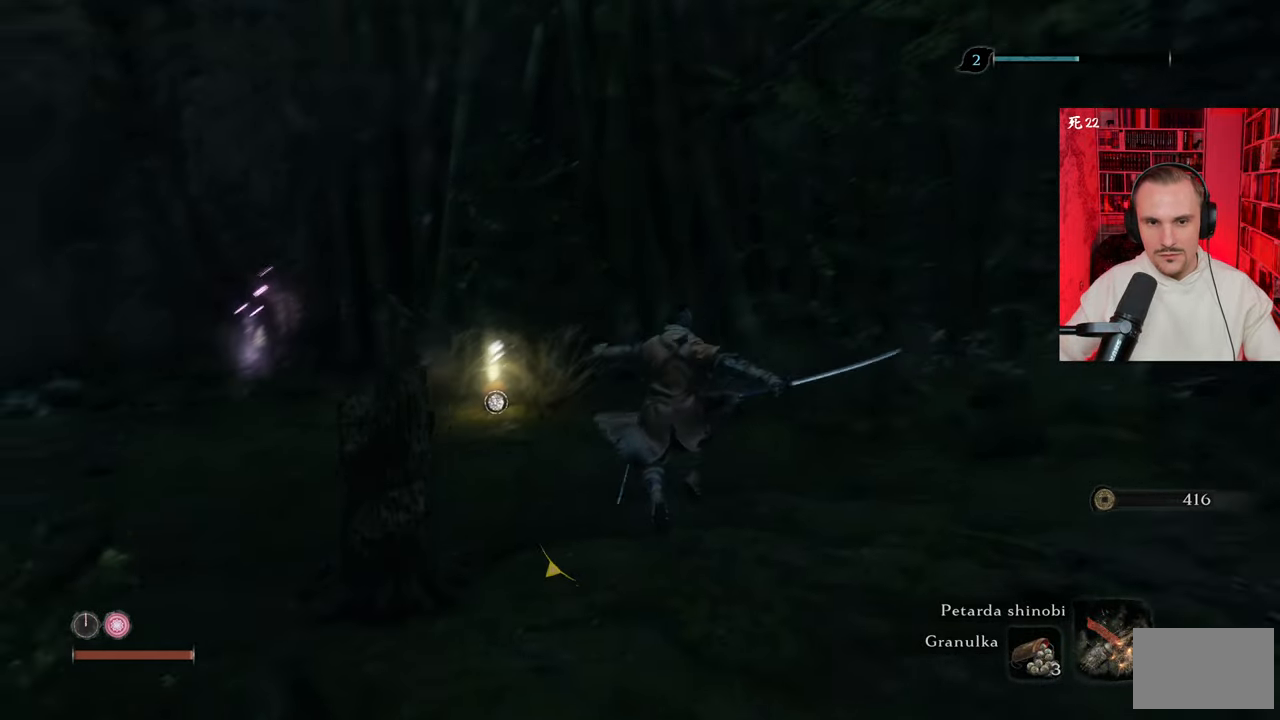
{"keys": ["w"], "mouse": [], "events": []}
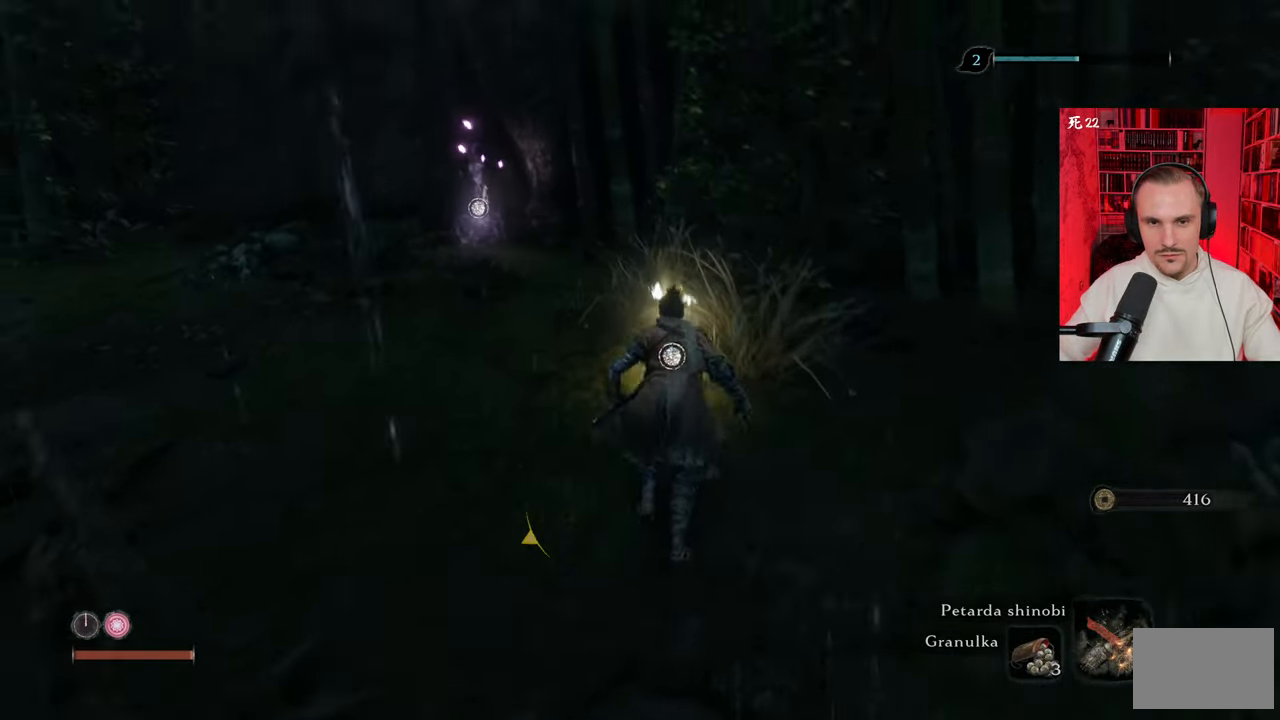
{"keys": [], "mouse": [], "events": [[200, "e", "down"], [267, "e", "up"], [267, "w", "up"], [367, "e", "down"], [450, "e", "up"]]}
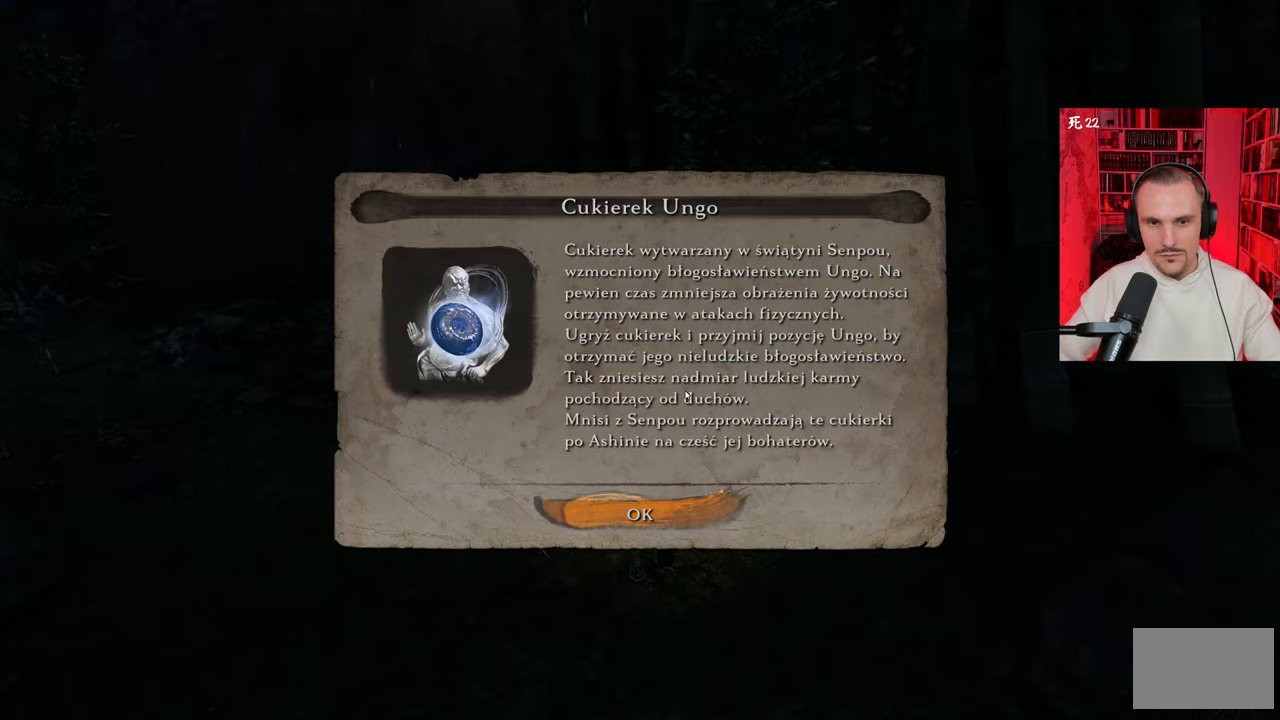
{"keys": [], "mouse": [], "events": []}
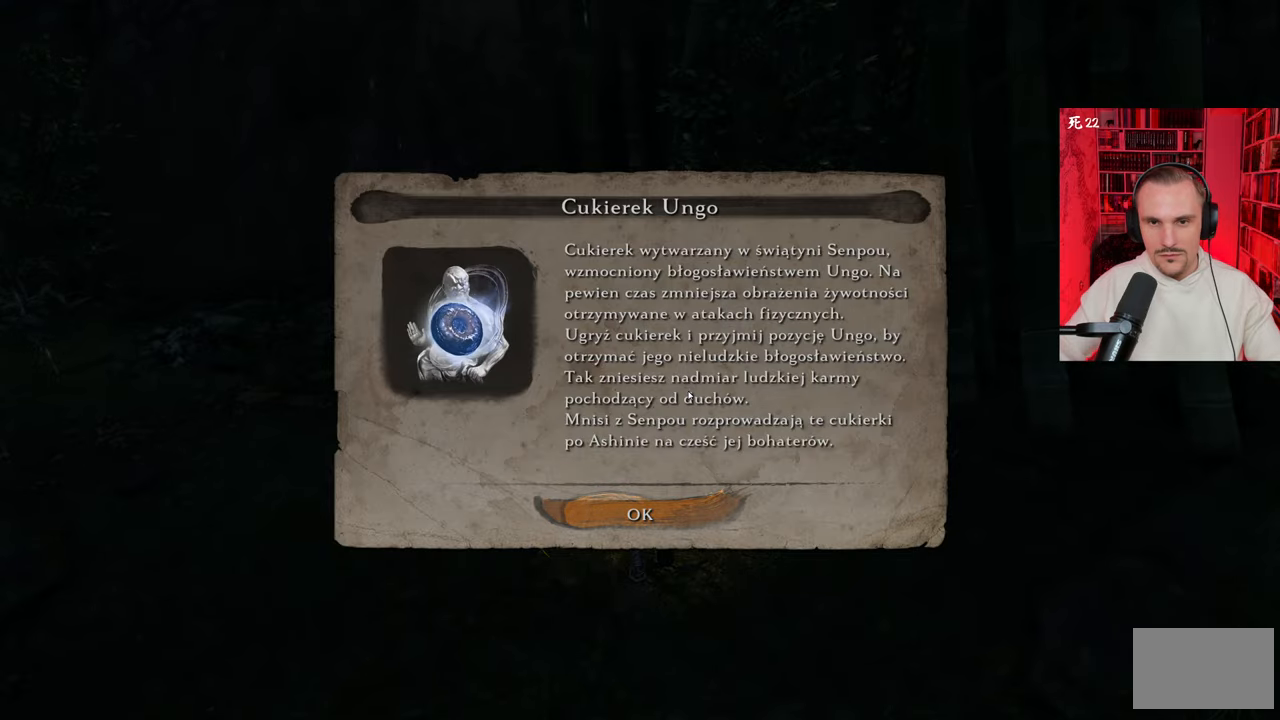
{"keys": [], "mouse": [], "events": []}
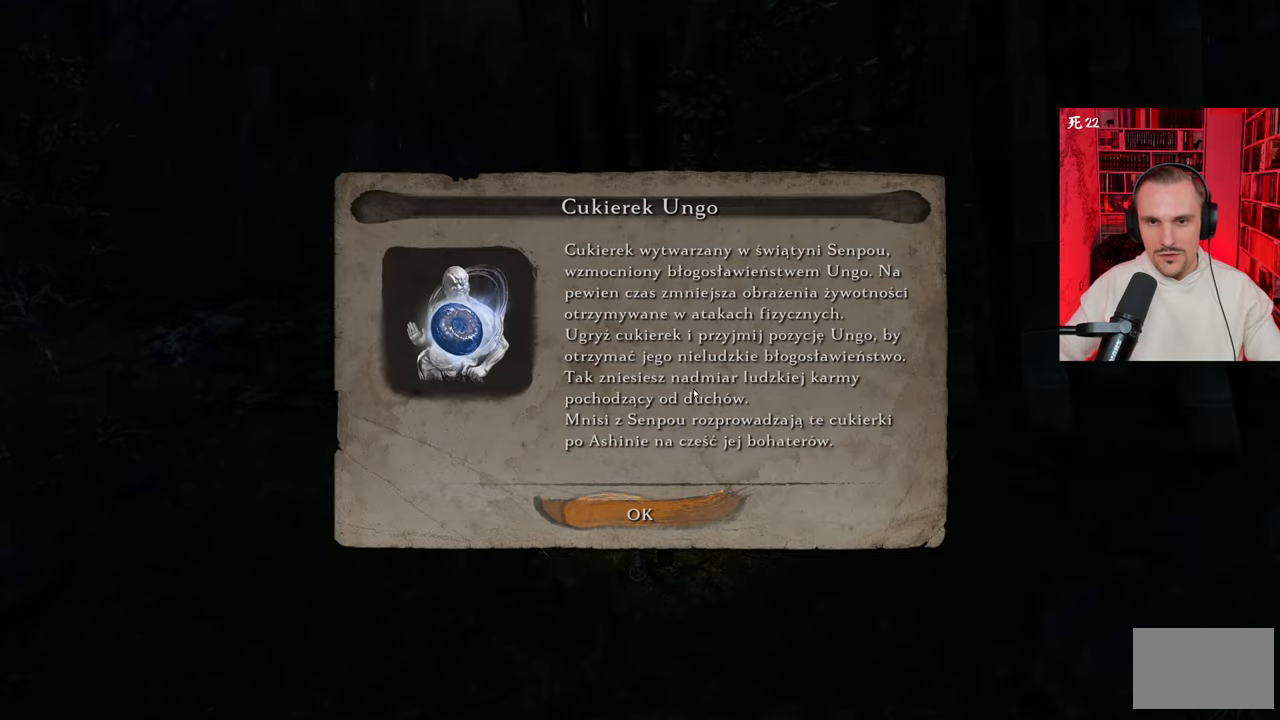
{"keys": ["d"], "mouse": [], "events": [[33, "e", "down"], [133, "e", "up"], [467, "d", "down"]]}
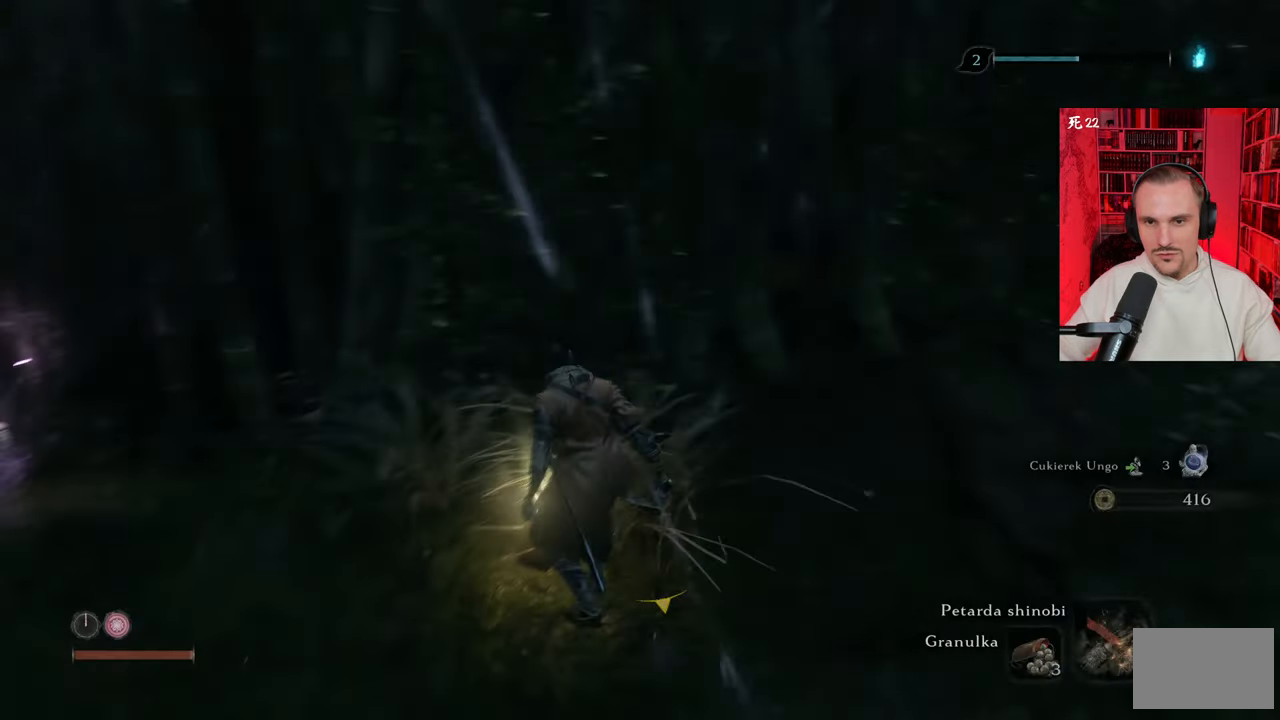
{"keys": ["d", "w"], "mouse": [], "events": [[100, "w", "down"]]}
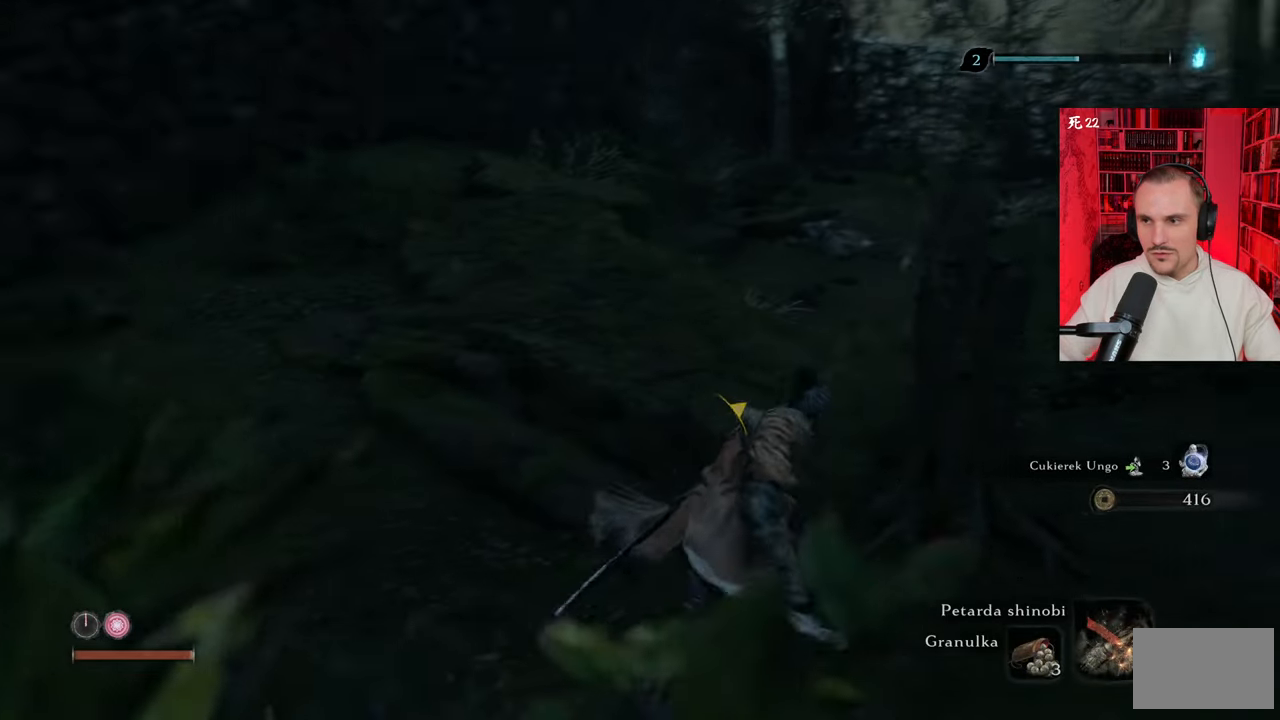
{"keys": ["w"], "mouse": [], "events": [[150, "d", "up"]]}
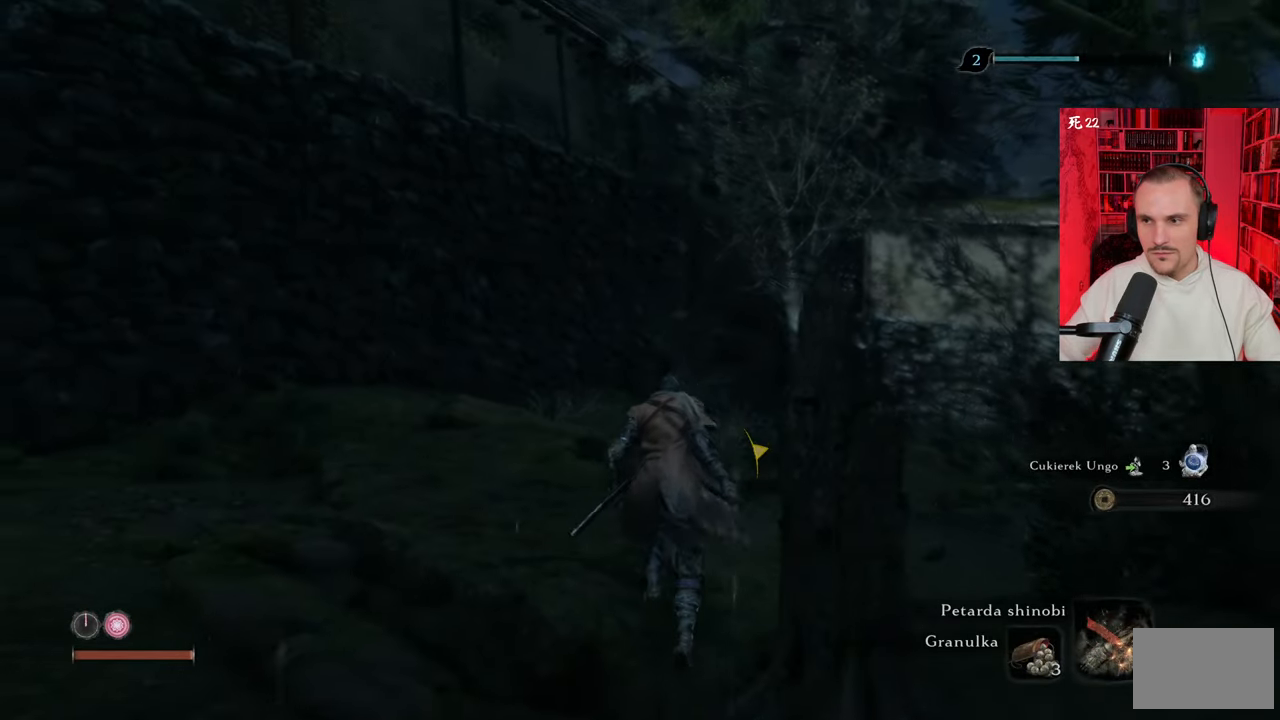
{"keys": ["w"], "mouse": [], "events": []}
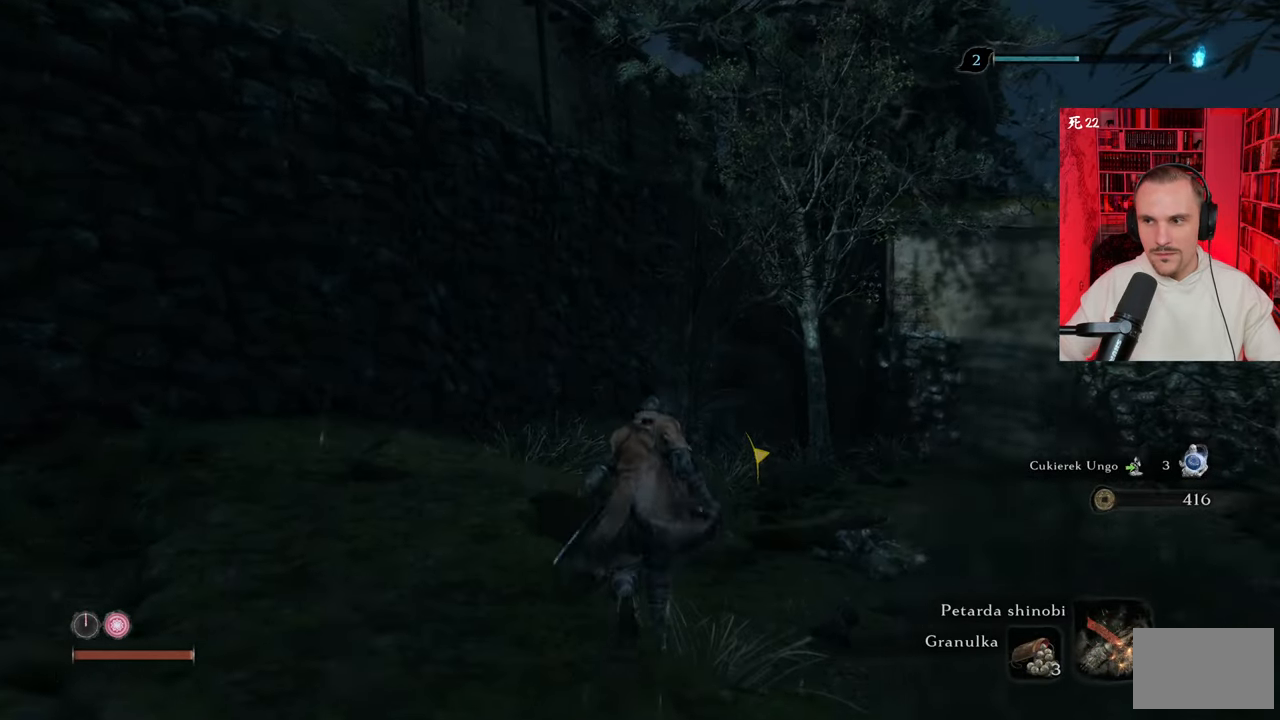
{"keys": ["w"], "mouse": [], "events": []}
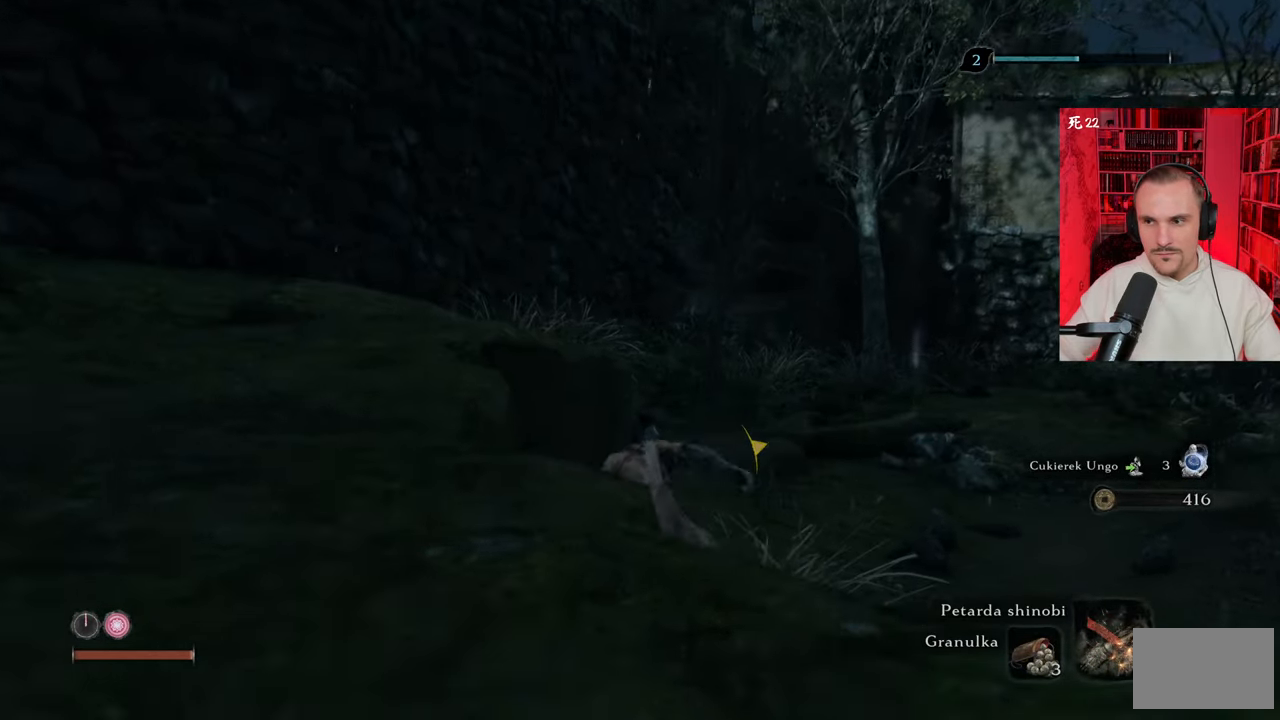
{"keys": ["w"], "mouse": [], "events": [[167, "a", "down"], [483, "a", "up"]]}
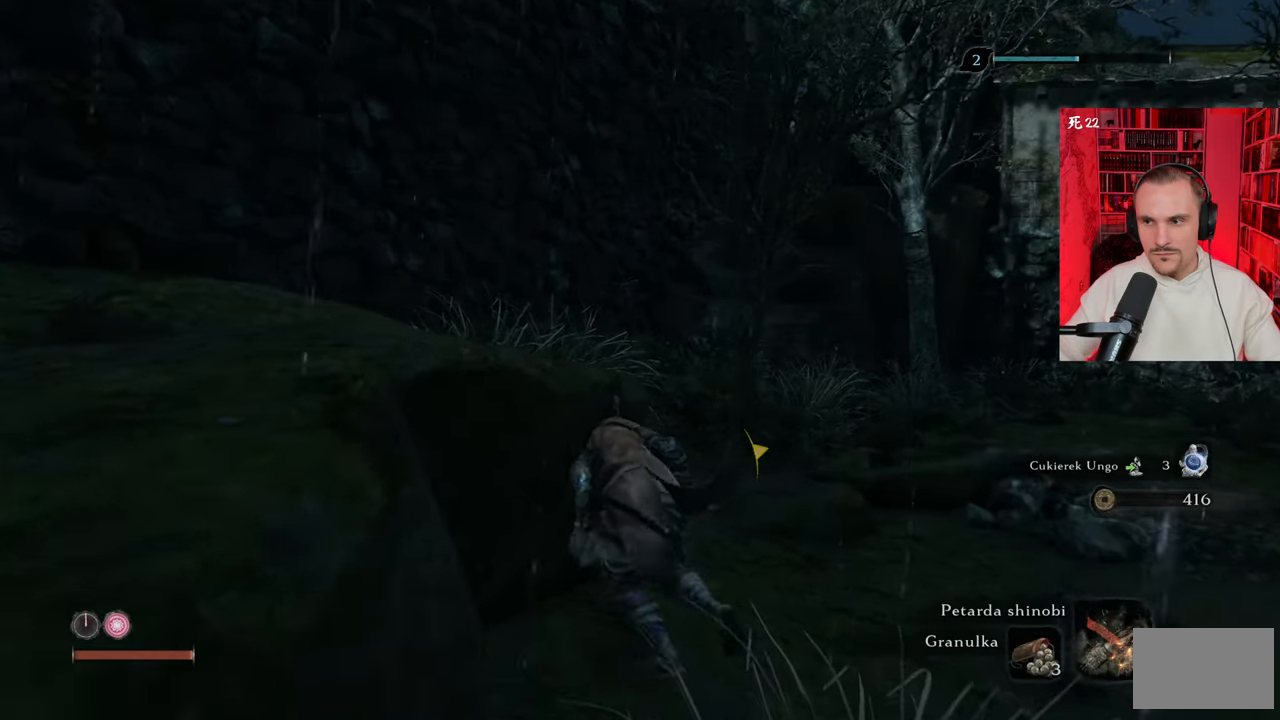
{"keys": ["w"], "mouse": [], "events": []}
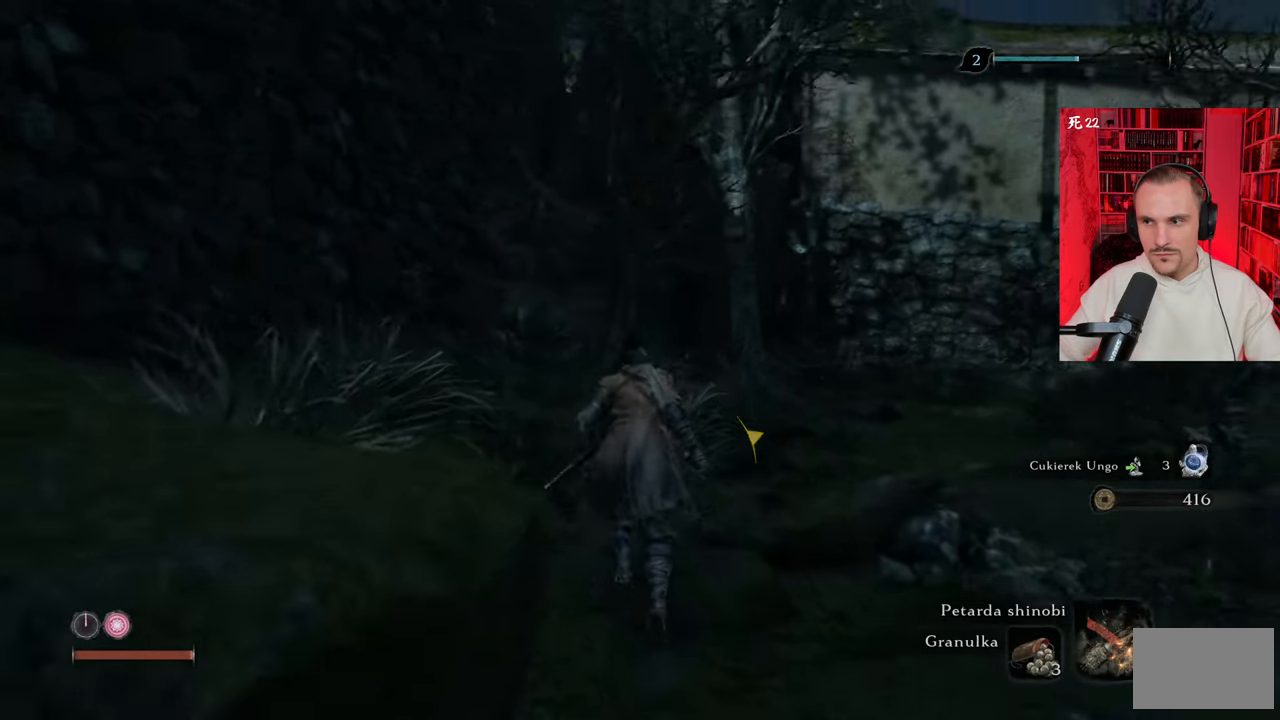
{"keys": ["w"], "mouse": [], "events": []}
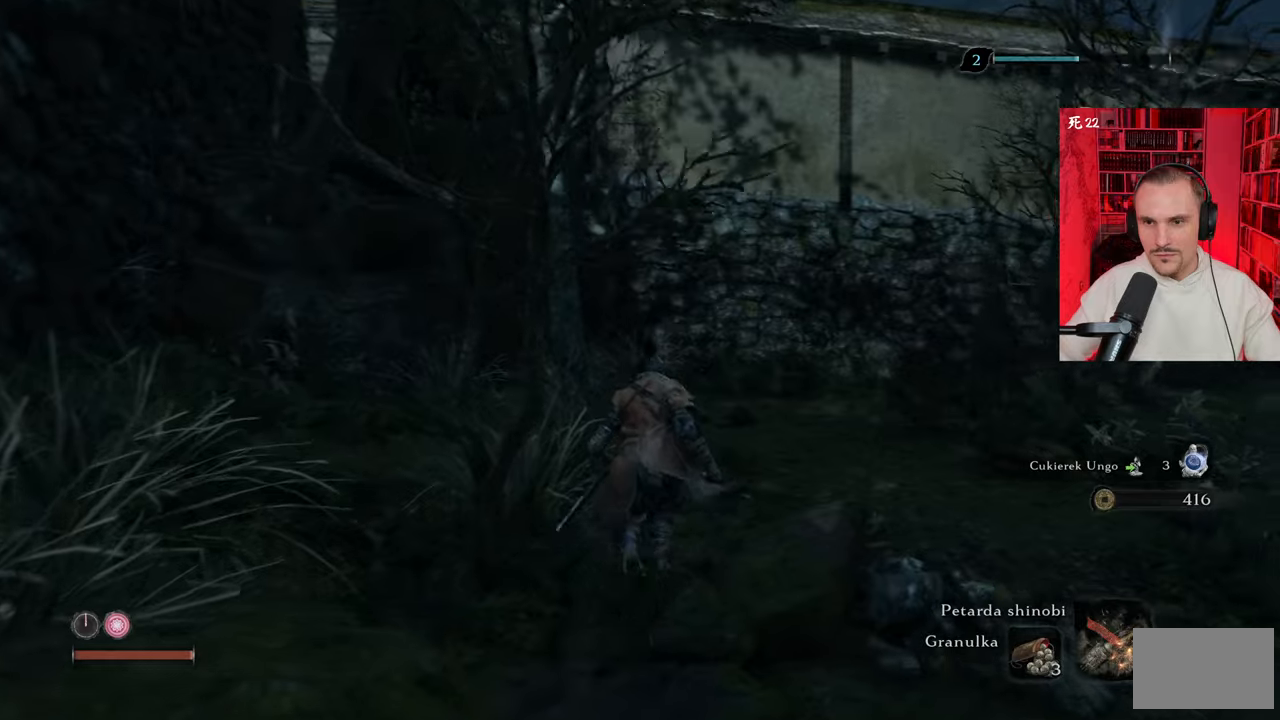
{"keys": ["d", "w"], "mouse": [], "events": [[450, "d", "down"]]}
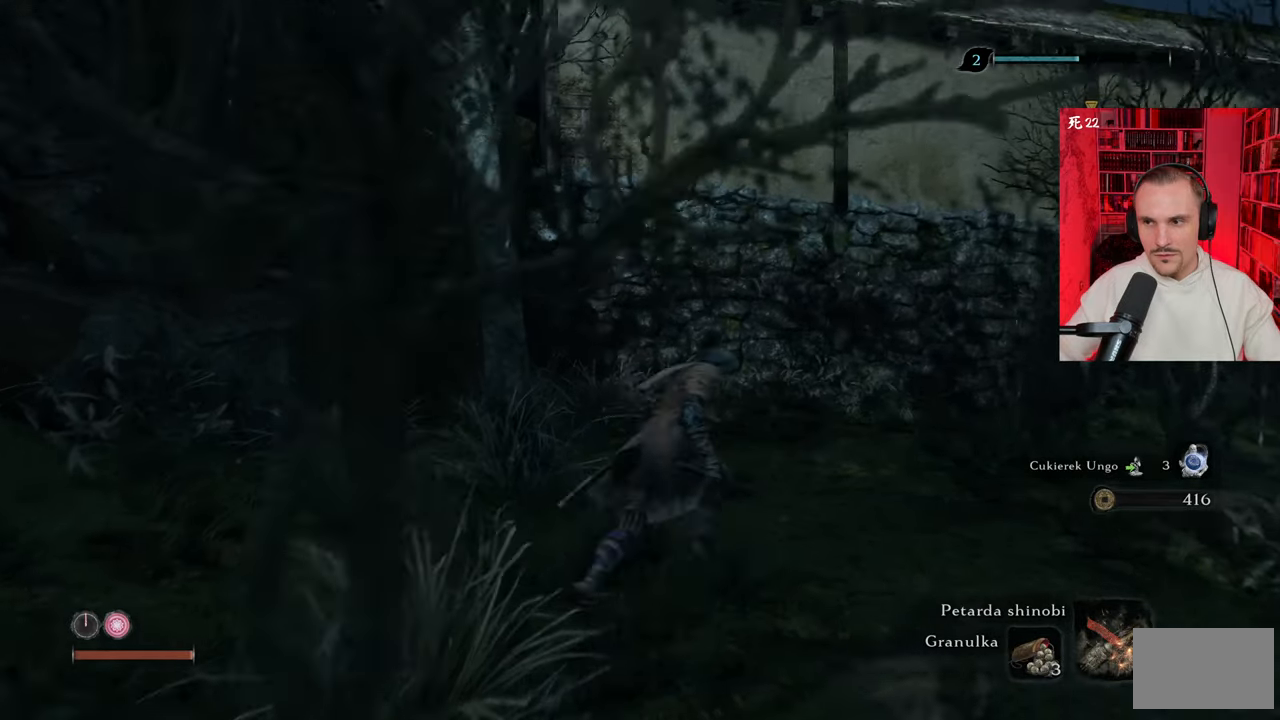
{"keys": [], "mouse": [], "events": [[367, "d", "up"], [417, "w", "up"]]}